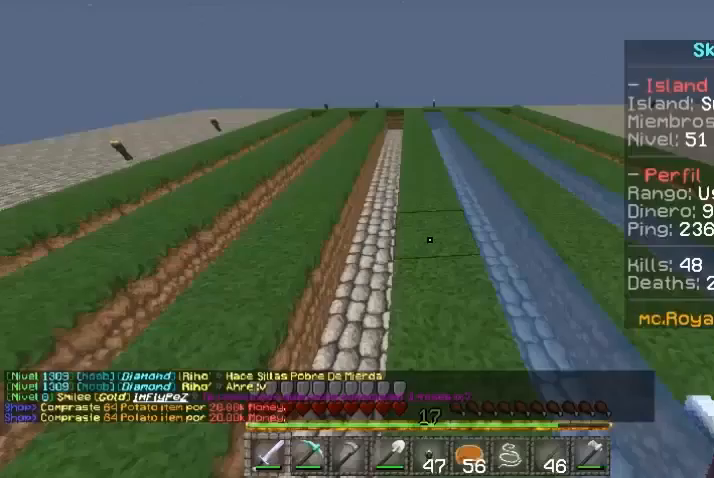
Gameplay with keyboard and mouse; each line is a JSON object with the keys and mouse buttons held at the frame after it. "events" lists presses ("down") and releases ("up") of "a", "d", "s", "w", "mouse_left" and "mouse_right" between this image and that frame as [ms after this image, input, new state], when the widget could be followed in between. "mouse_left", "mouse_right" = the "left", "right" buttons of the "mouse" list. No other keys are recorded. Fast repeated clicks can show as one long hold. Mouse movement is not recorded.
{"keys": ["a"], "mouse": [], "events": [[367, "a", "down"]]}
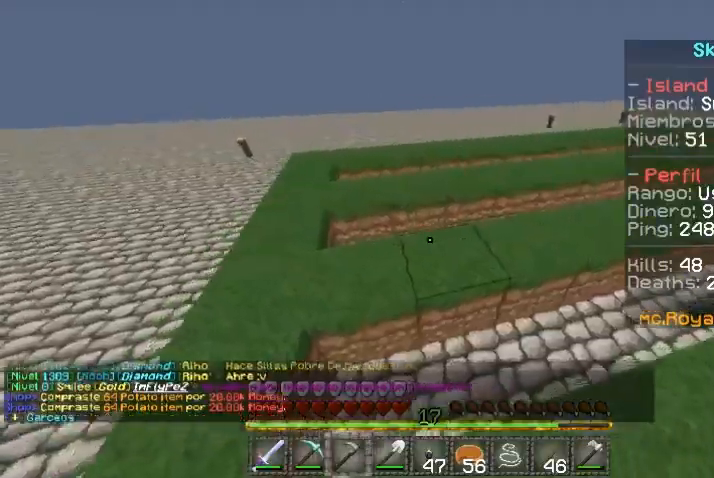
{"keys": ["d", "w"], "mouse": [], "events": [[100, "a", "up"], [133, "d", "down"], [300, "w", "down"]]}
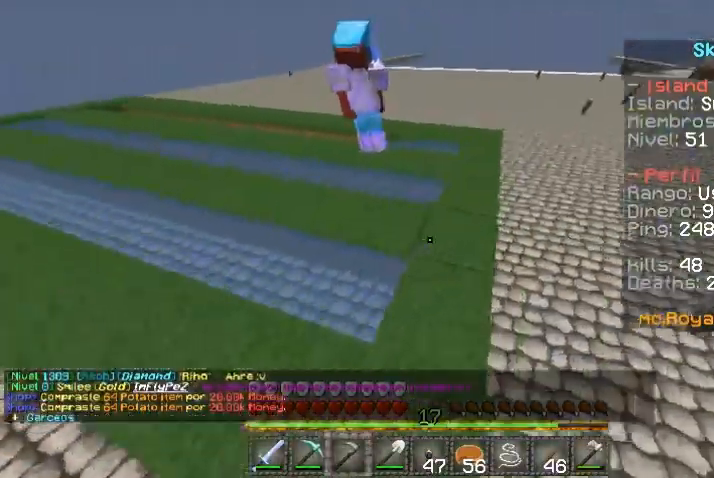
{"keys": ["w"], "mouse": [], "events": [[100, "d", "up"]]}
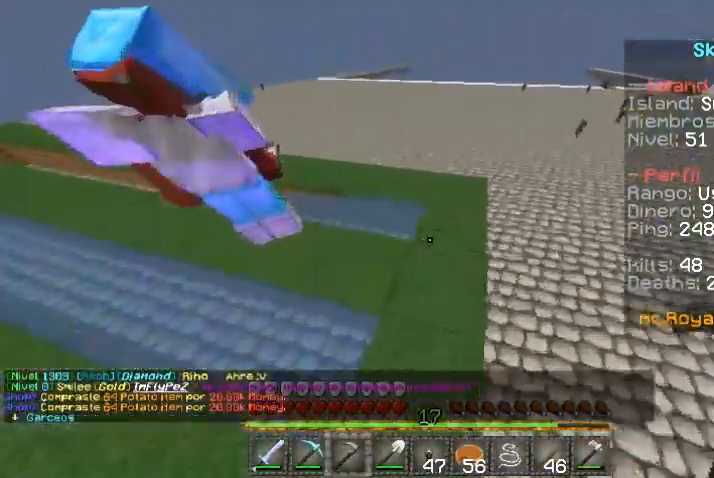
{"keys": [], "mouse": [], "events": [[300, "w", "up"]]}
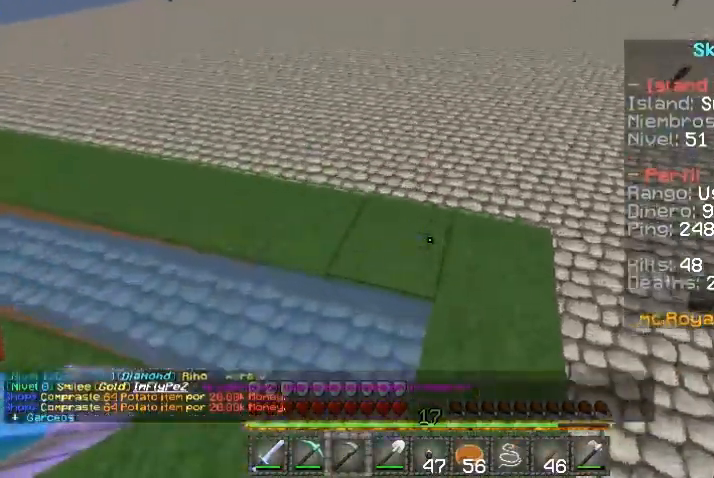
{"keys": [], "mouse": [], "events": [[133, "d", "down"], [133, "mouse_right", "down"], [200, "mouse_right", "up"], [300, "w", "down"], [400, "d", "up"], [433, "w", "up"]]}
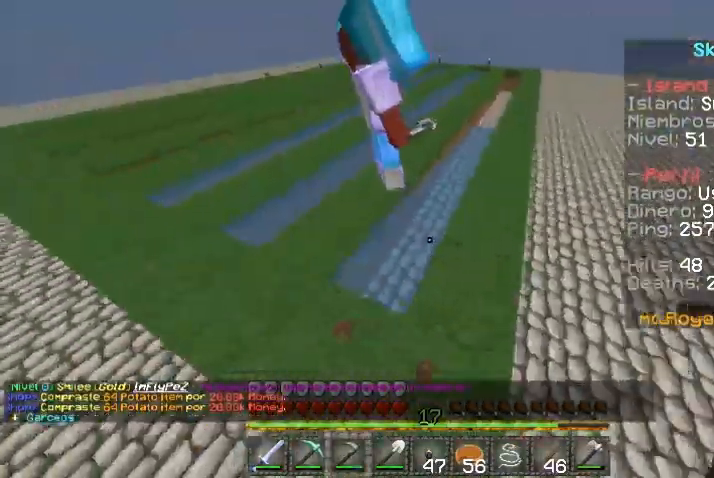
{"keys": ["d", "s"], "mouse": [], "events": [[233, "d", "down"], [400, "s", "down"]]}
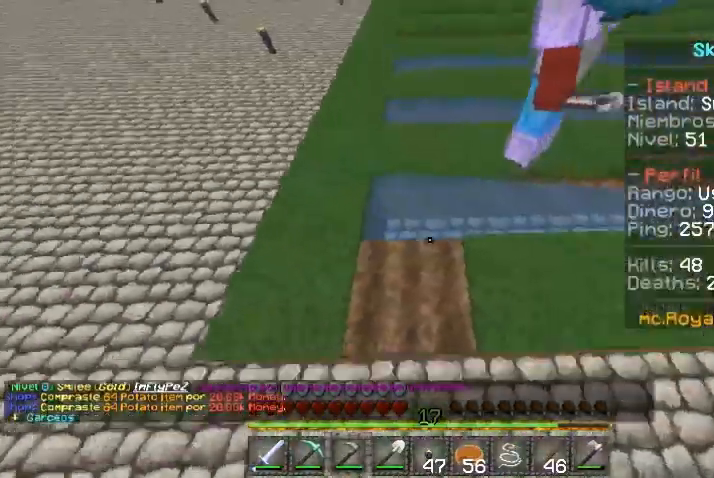
{"keys": ["d"], "mouse": ["right"], "events": [[133, "s", "up"], [333, "mouse_right", "down"]]}
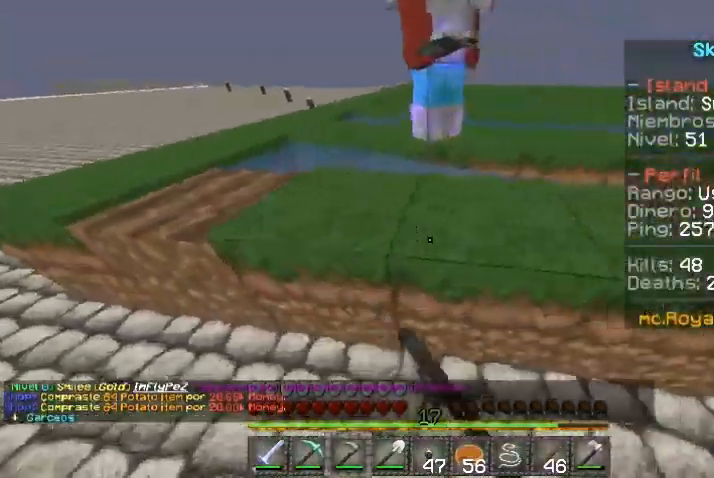
{"keys": ["d"], "mouse": ["right"], "events": []}
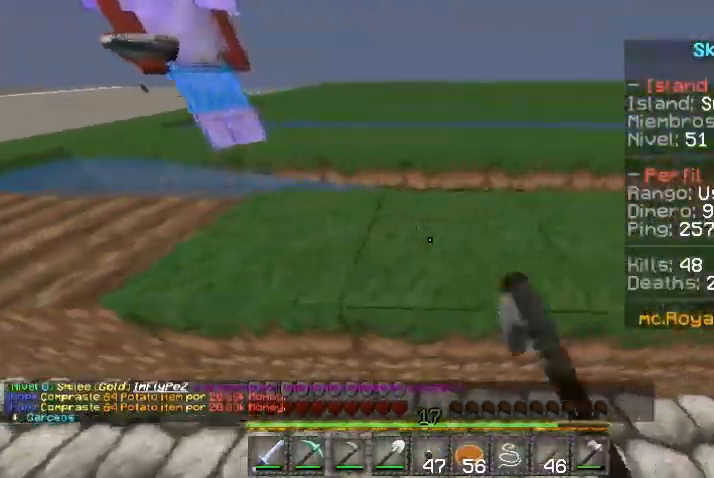
{"keys": ["d"], "mouse": ["right"], "events": []}
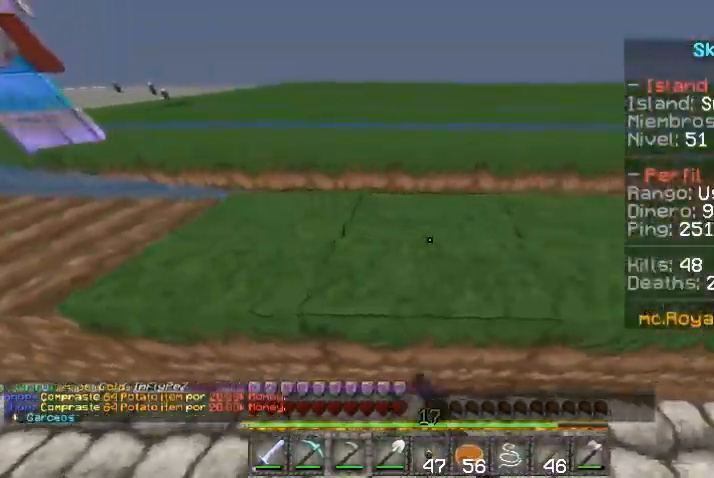
{"keys": ["d"], "mouse": ["right"], "events": []}
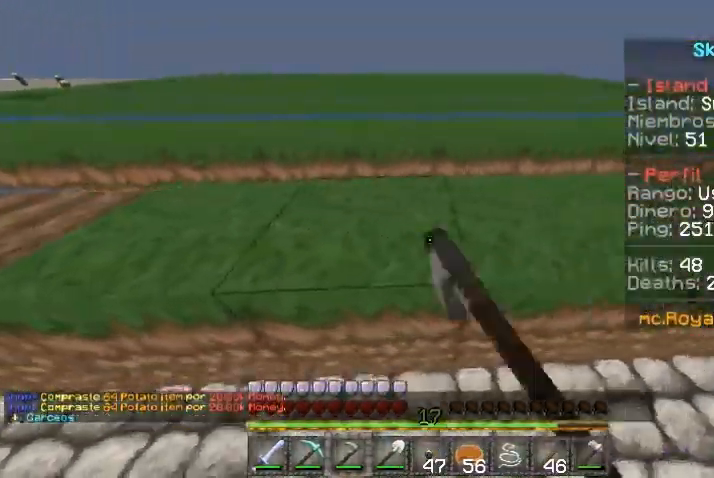
{"keys": ["d"], "mouse": ["right"], "events": []}
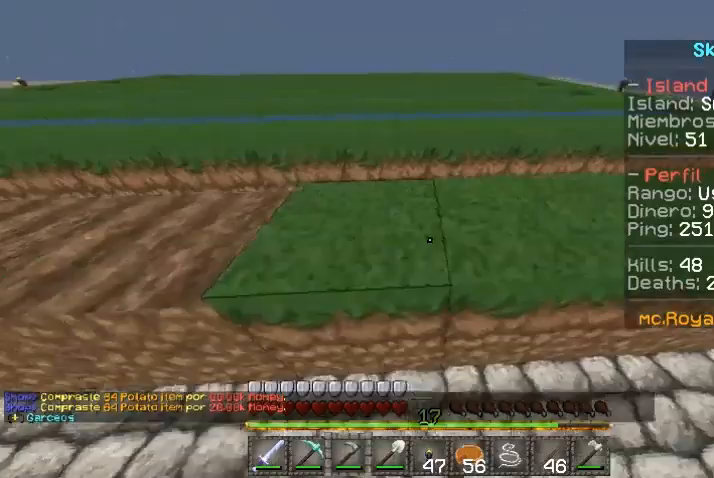
{"keys": ["d"], "mouse": ["right"], "events": []}
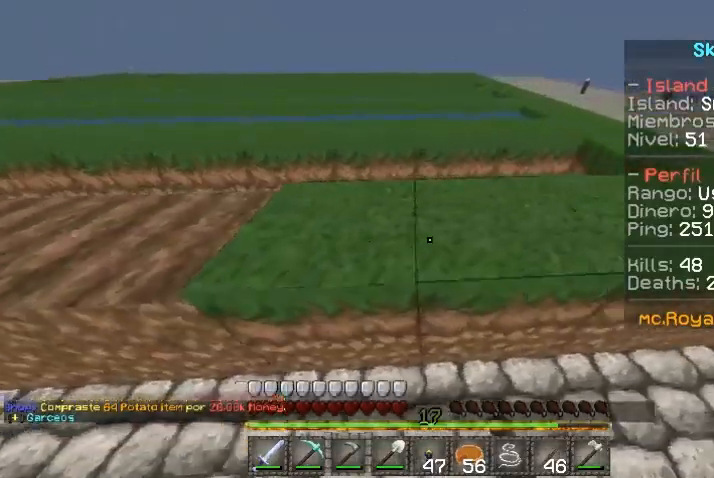
{"keys": [], "mouse": ["right"], "events": [[200, "d", "up"]]}